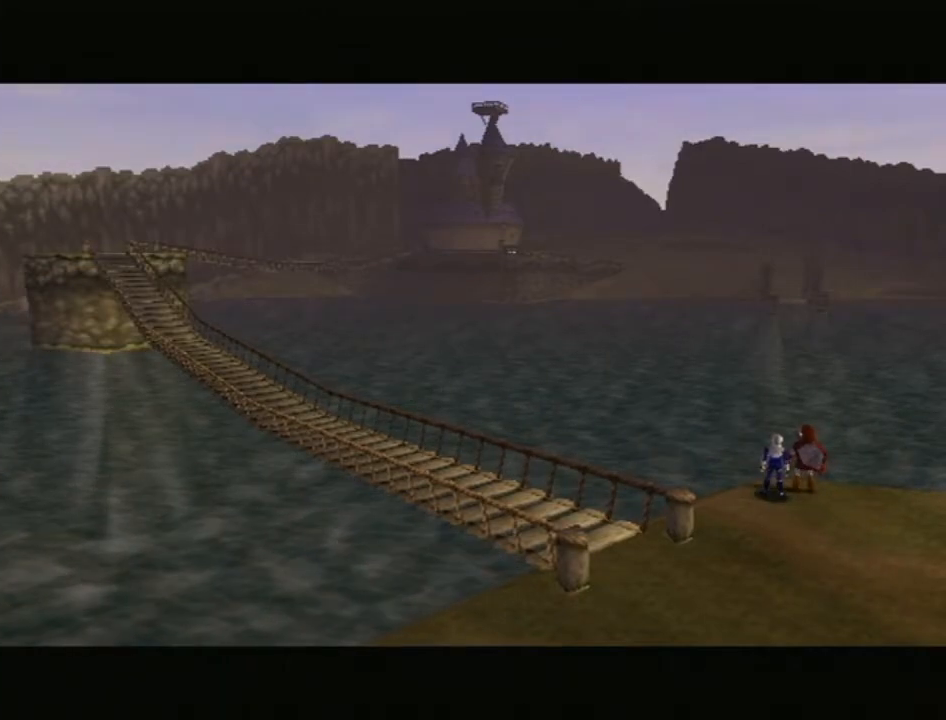
Gameplay with a controller (Nintendo layout); each line is a JSON object with the inputs held at the frame after it. "events" lists button and stick changes between this image and that frame as [ms after this image, input, new state], when the widget could be followed in between. Not read: L3 R3.
{"buttons": [], "left_stick": "center", "right_stick": "center", "events": [[67, "A", "up"], [67, "B", "up"], [200, "A", "down"], [200, "B", "down"], [283, "A", "up"], [283, "B", "up"], [383, "A", "down"], [383, "B", "down"], [467, "B", "up"], [500, "A", "up"]]}
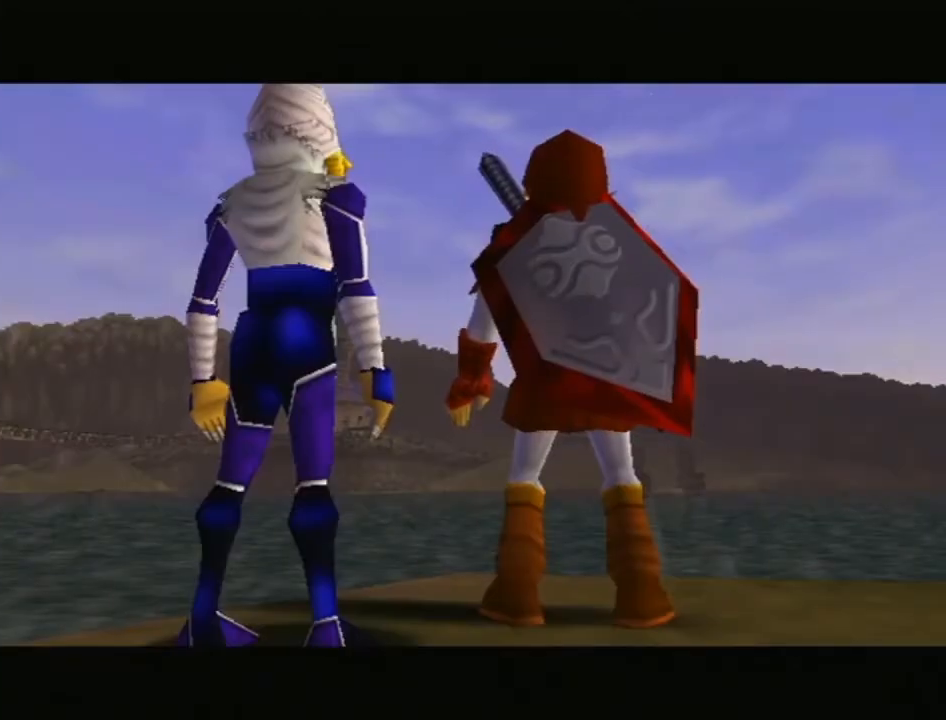
{"buttons": ["A"], "left_stick": "center", "right_stick": "center", "events": [[67, "A", "down"], [200, "A", "up"], [283, "A", "down"], [283, "B", "down"], [417, "A", "up"], [417, "B", "up"], [500, "A", "down"]]}
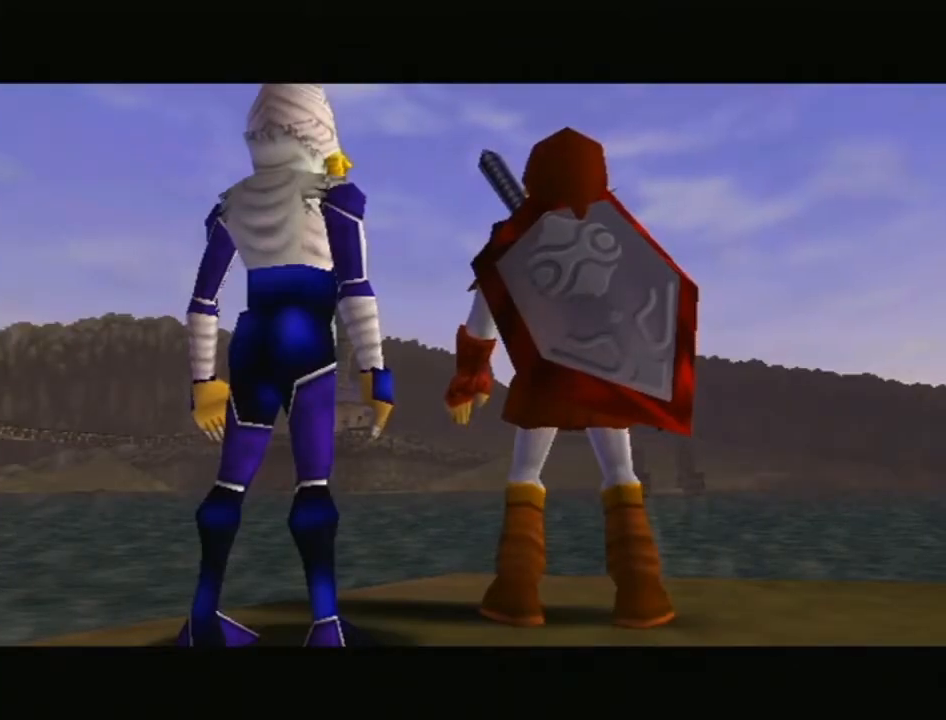
{"buttons": ["A", "B"], "left_stick": "center", "right_stick": "center", "events": [[33, "B", "down"], [67, "B", "up"], [133, "A", "up"], [200, "A", "down"], [200, "B", "down"], [317, "A", "up"], [317, "B", "up"], [417, "A", "down"], [417, "B", "down"]]}
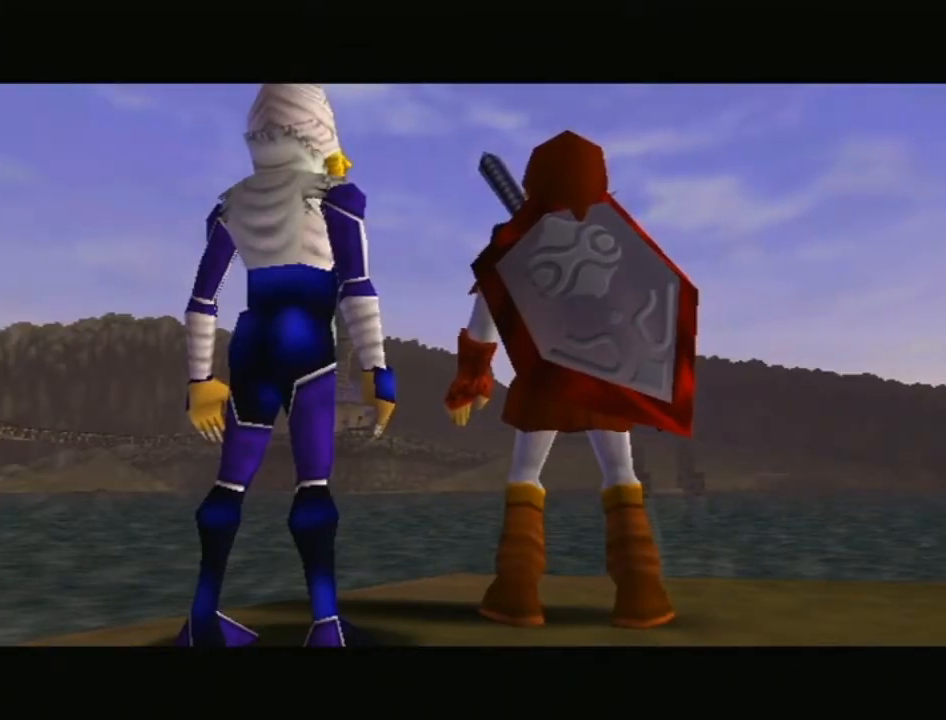
{"buttons": [], "left_stick": "center", "right_stick": "center", "events": [[33, "A", "up"], [33, "B", "up"], [167, "A", "down"], [167, "B", "down"], [250, "A", "up"], [250, "B", "up"], [317, "A", "down"], [350, "B", "down"], [450, "A", "up"], [450, "B", "up"]]}
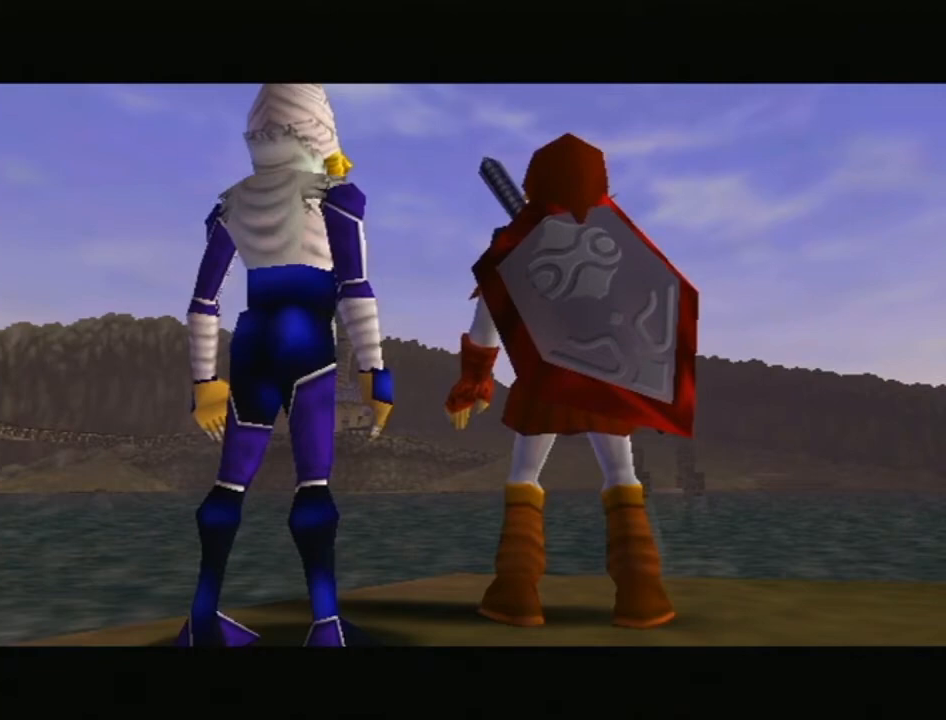
{"buttons": ["A", "B"], "left_stick": "center", "right_stick": "center", "events": [[33, "A", "down"], [33, "B", "down"], [167, "A", "up"], [167, "B", "up"], [250, "A", "down"], [250, "B", "down"], [350, "B", "up"], [383, "A", "up"], [450, "A", "down"], [450, "B", "down"]]}
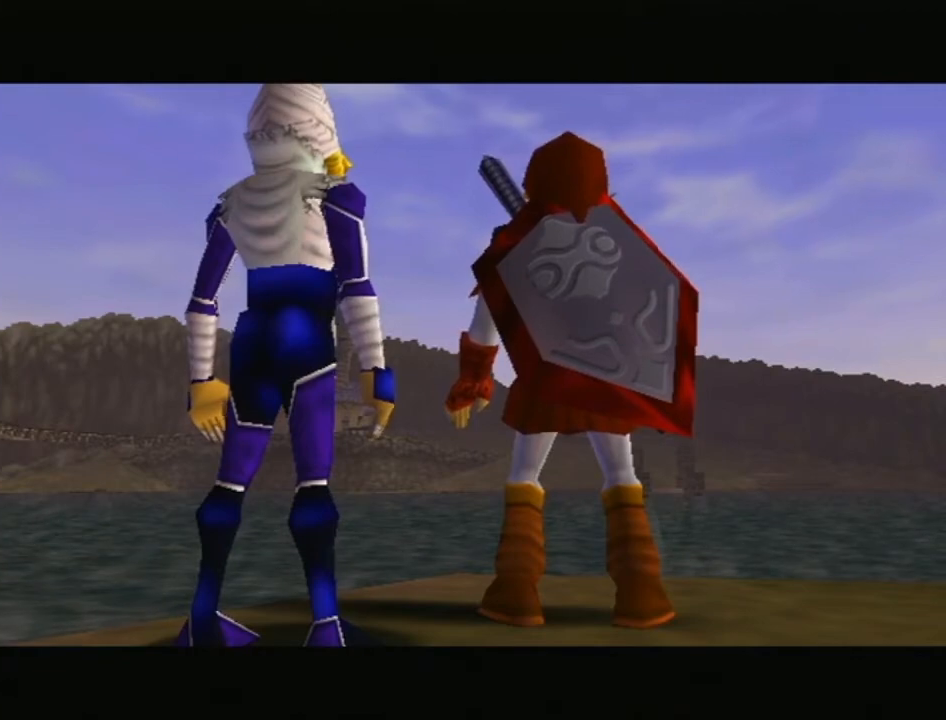
{"buttons": [], "left_stick": "center", "right_stick": "center", "events": [[33, "A", "up"], [33, "B", "up"], [167, "A", "down"], [167, "B", "down"], [250, "A", "up"], [283, "B", "up"], [383, "B", "down"], [417, "A", "down"], [467, "A", "up"], [467, "B", "up"]]}
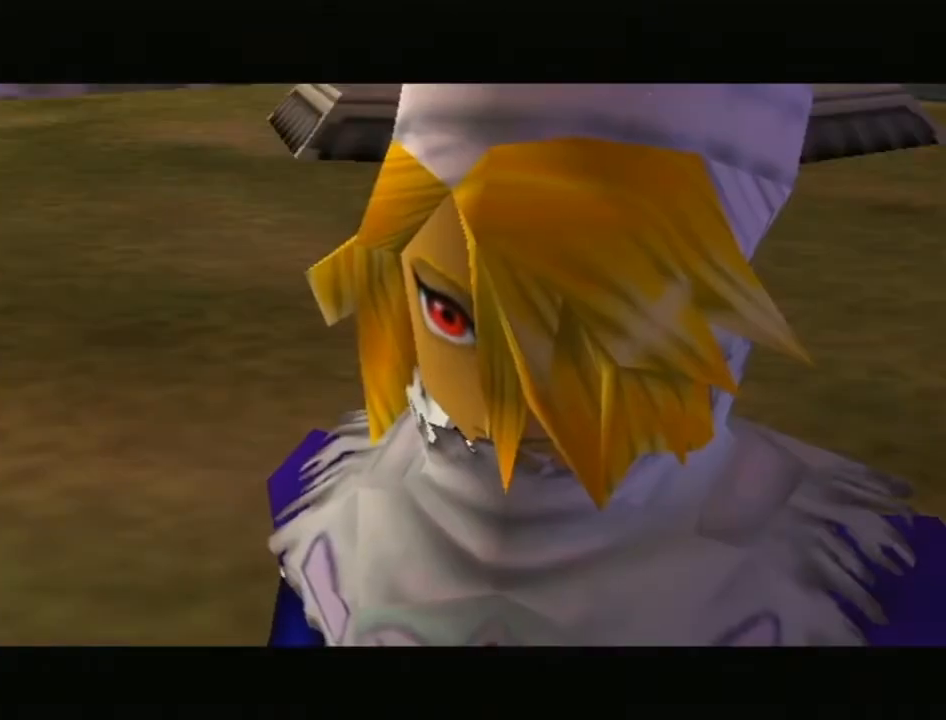
{"buttons": [], "left_stick": "center", "right_stick": "center", "events": [[67, "A", "down"], [233, "A", "up"], [350, "A", "down"], [350, "B", "down"], [450, "A", "up"], [450, "B", "up"]]}
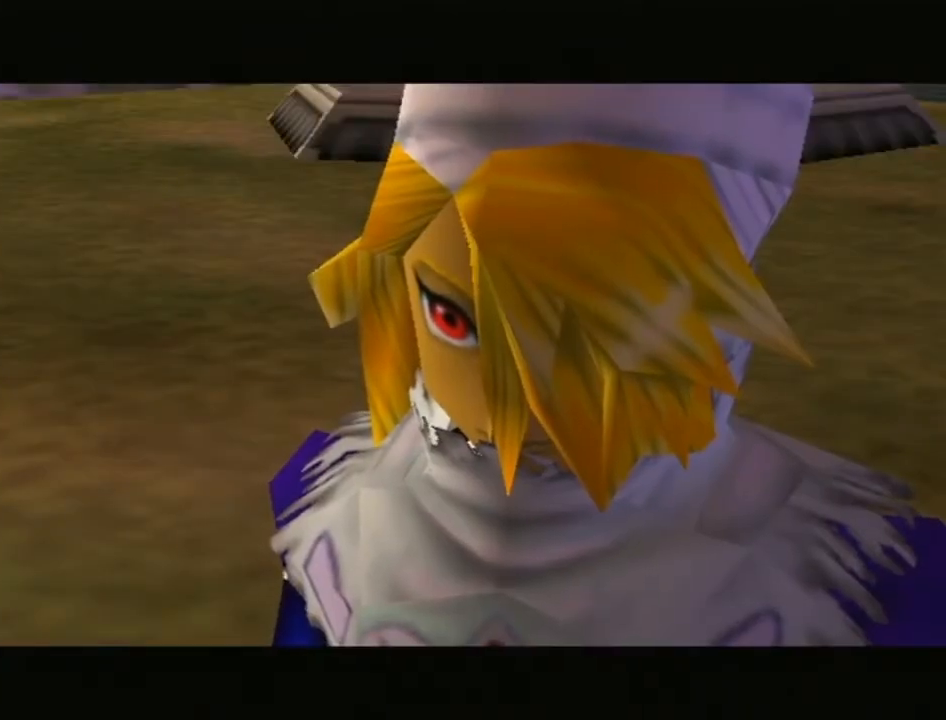
{"buttons": ["A", "B"], "left_stick": "center", "right_stick": "center", "events": [[33, "A", "down"], [33, "B", "down"], [133, "B", "up"], [167, "A", "up"], [250, "A", "down"], [250, "B", "down"], [317, "B", "up"], [383, "A", "up"], [450, "A", "down"], [450, "B", "down"]]}
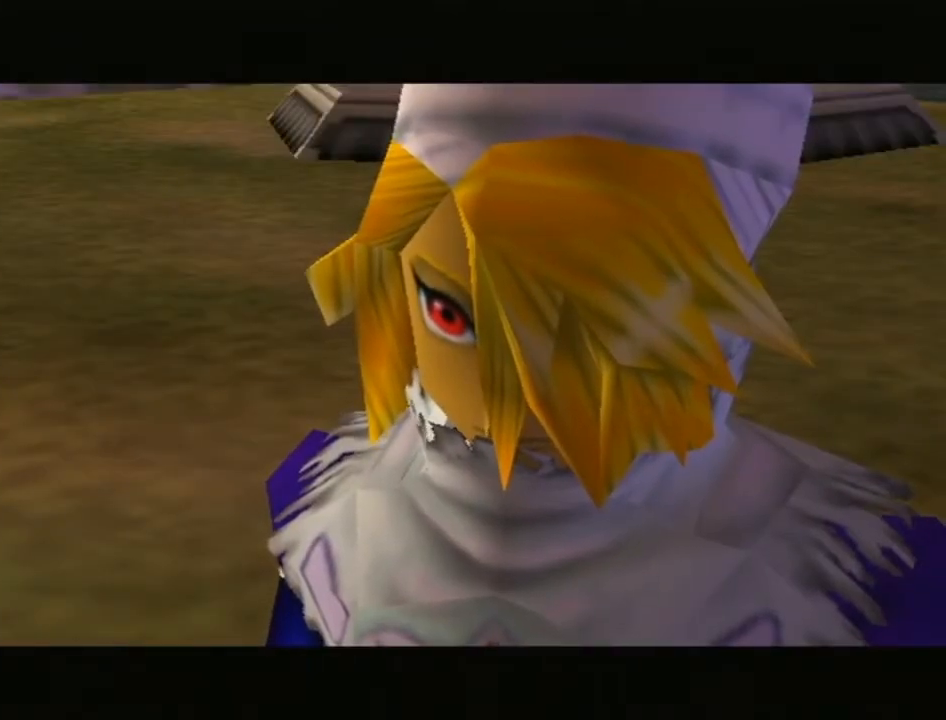
{"buttons": ["A", "B"], "left_stick": "center", "right_stick": "center", "events": [[67, "A", "up"], [67, "B", "up"], [200, "A", "down"], [200, "B", "down"], [283, "B", "up"], [317, "A", "up"], [450, "A", "down"], [450, "B", "down"]]}
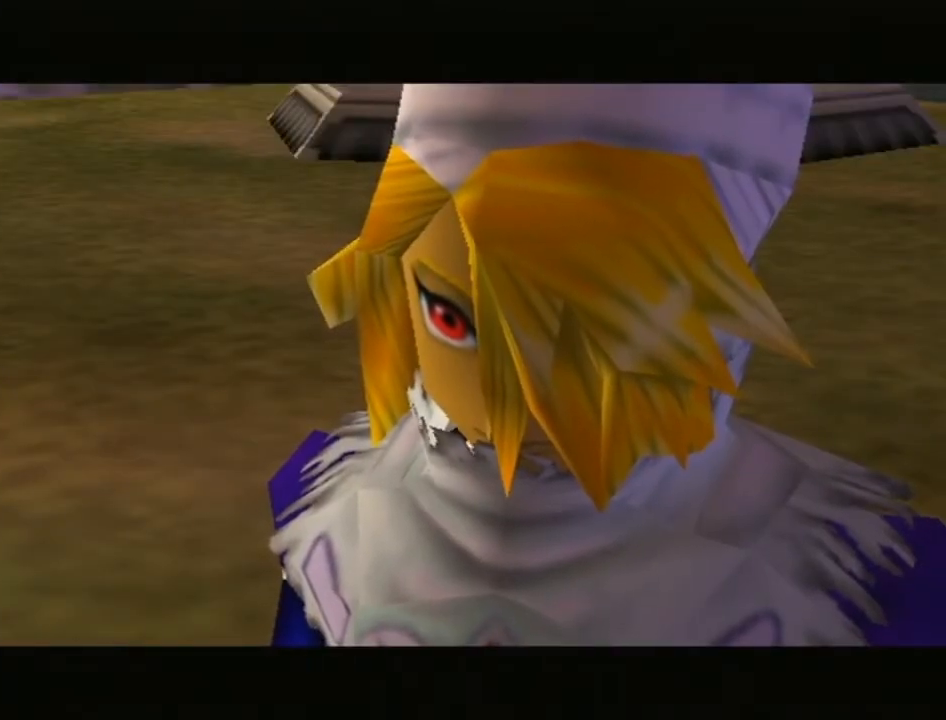
{"buttons": [], "left_stick": "center", "right_stick": "center", "events": [[33, "A", "up"], [33, "B", "up"], [133, "A", "down"], [133, "B", "down"], [233, "A", "up"], [233, "B", "up"], [350, "A", "down"], [350, "B", "down"], [450, "A", "up"], [450, "B", "up"]]}
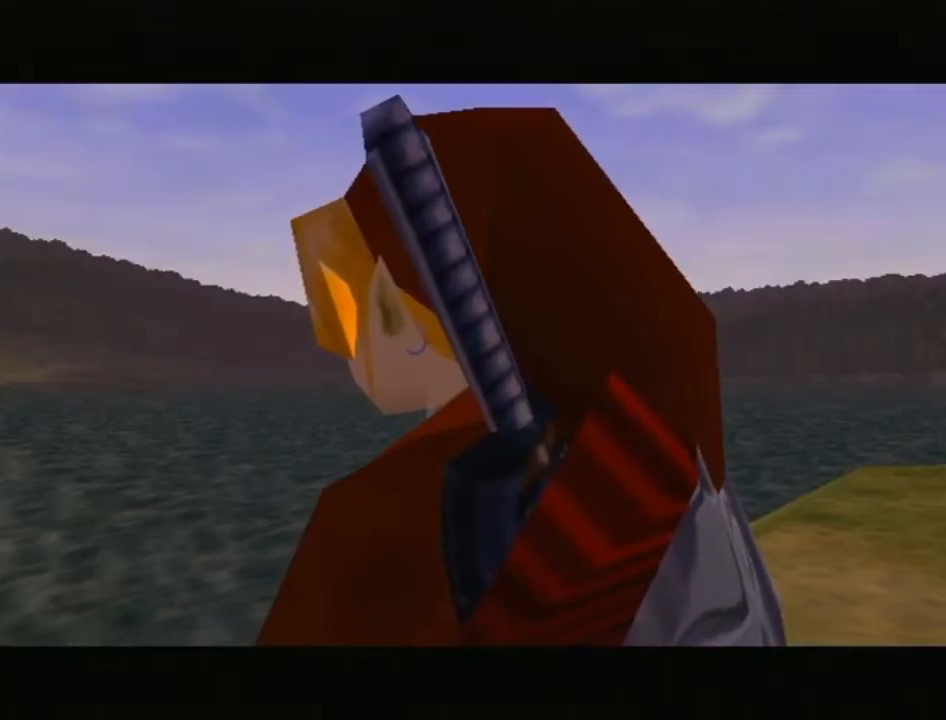
{"buttons": ["A", "B"], "left_stick": "center", "right_stick": "center", "events": [[100, "A", "down"], [100, "B", "down"], [133, "A", "up"], [167, "B", "up"], [250, "A", "down"], [250, "B", "down"], [317, "B", "up"], [383, "A", "up"], [467, "A", "down"], [467, "B", "down"]]}
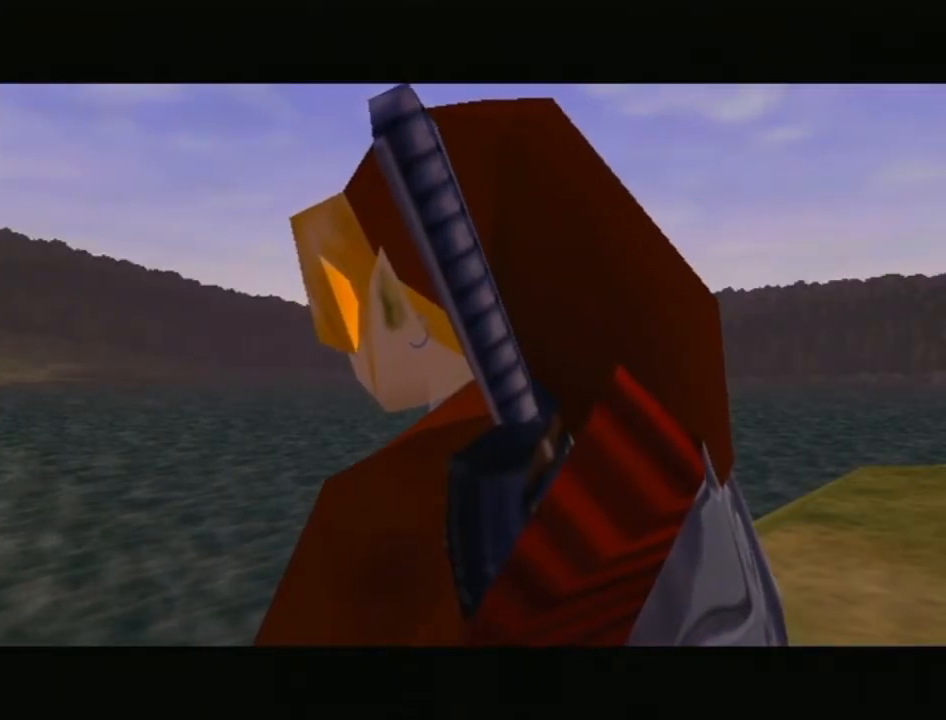
{"buttons": [], "left_stick": "center", "right_stick": "center", "events": [[67, "B", "up"], [100, "A", "up"], [200, "A", "down"], [200, "B", "down"], [283, "B", "up"], [317, "A", "up"], [417, "A", "down"], [417, "B", "down"], [467, "B", "up"], [500, "A", "up"]]}
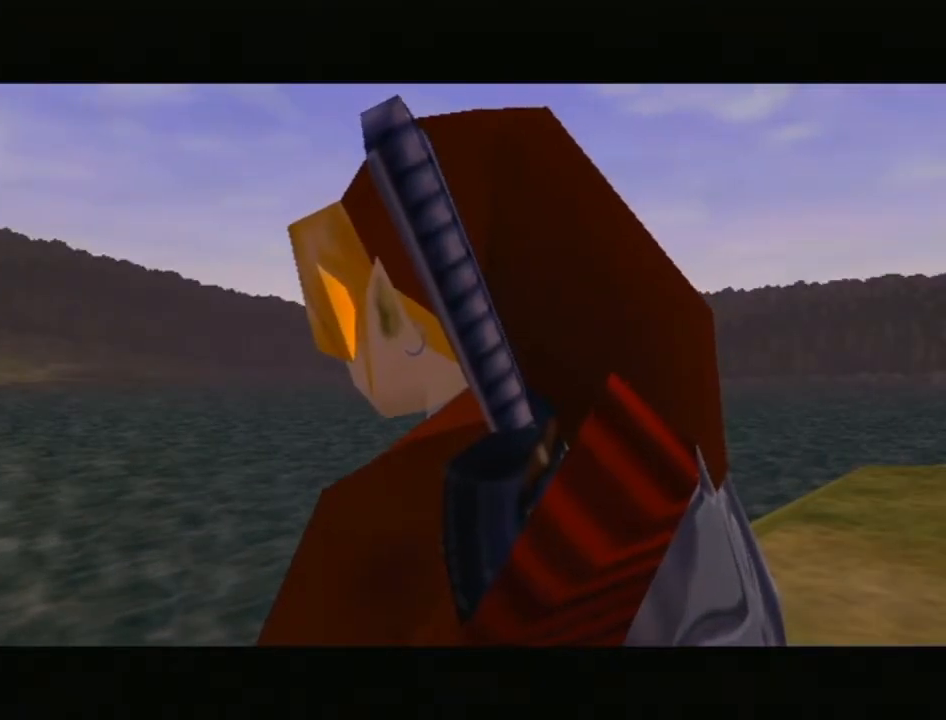
{"buttons": [], "left_stick": "center", "right_stick": "center", "events": [[133, "A", "down"], [133, "B", "down"], [200, "B", "up"], [233, "A", "up"], [317, "A", "down"], [317, "B", "down"], [417, "B", "up"], [450, "A", "up"]]}
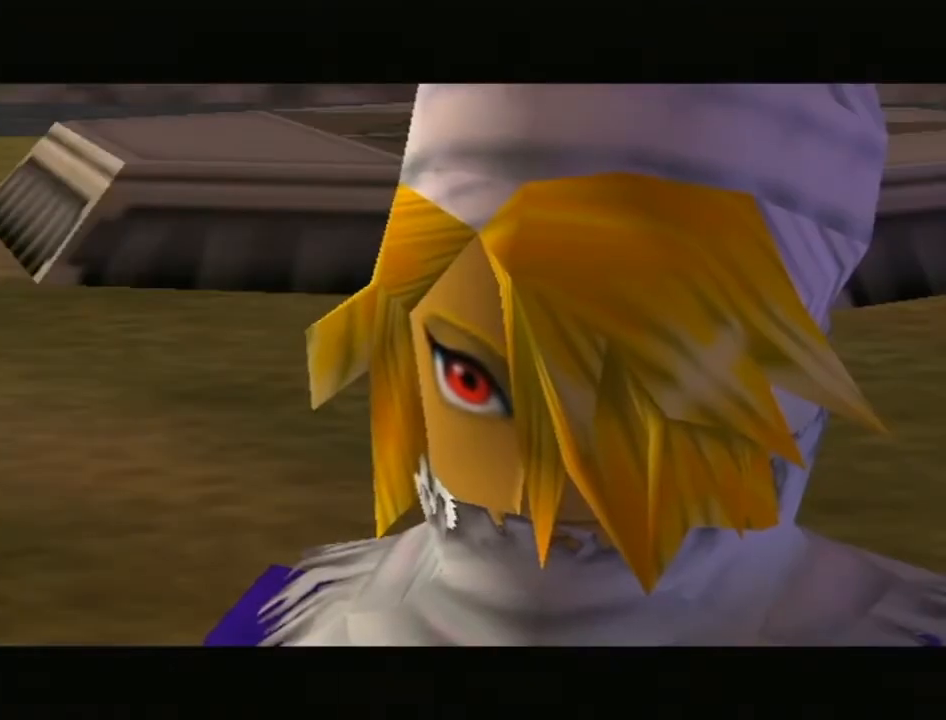
{"buttons": ["A", "B"], "left_stick": "center", "right_stick": "center", "events": [[33, "A", "down"], [33, "B", "down"], [167, "A", "up"], [167, "B", "up"], [250, "A", "down"], [250, "B", "down"], [383, "A", "up"], [383, "B", "up"], [483, "A", "down"], [483, "B", "down"]]}
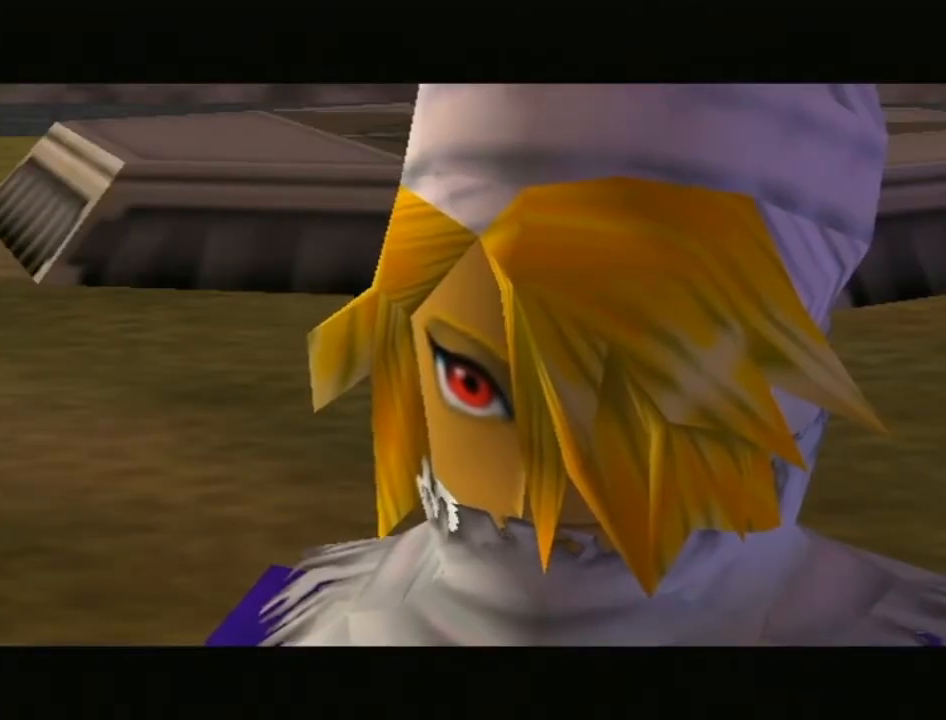
{"buttons": ["A"], "left_stick": "center", "right_stick": "center", "events": [[67, "B", "up"], [100, "A", "up"], [200, "A", "down"], [200, "B", "down"], [283, "B", "up"], [317, "A", "up"], [417, "A", "down"], [417, "B", "down"], [500, "B", "up"]]}
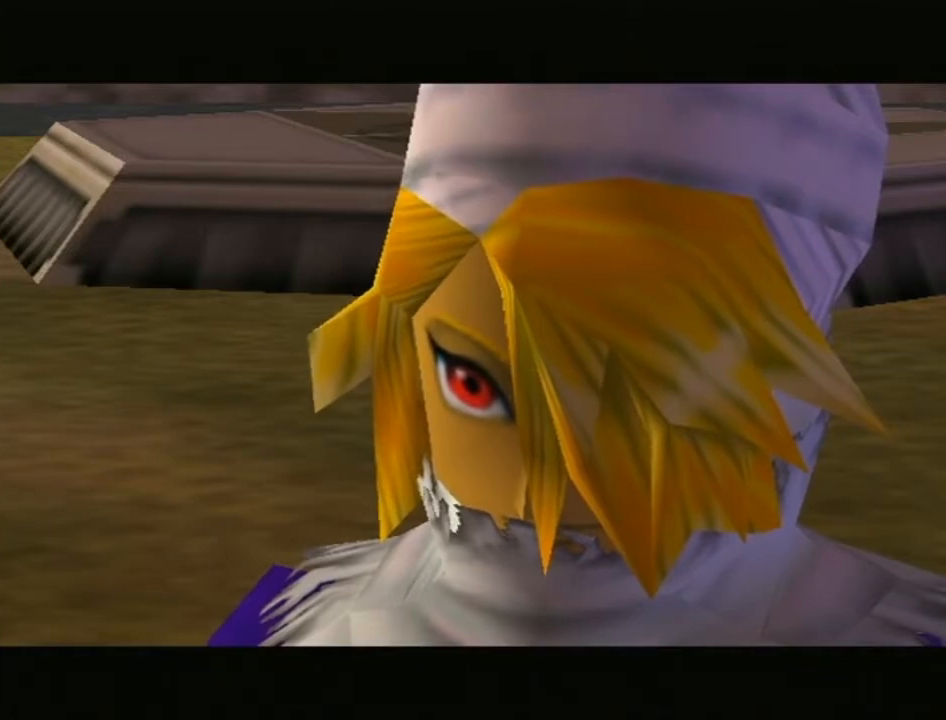
{"buttons": [], "left_stick": "center", "right_stick": "center", "events": [[33, "A", "up"], [133, "A", "down"], [133, "B", "down"], [233, "B", "up"], [250, "A", "up"], [383, "A", "down"], [383, "B", "down"], [467, "A", "up"], [467, "B", "up"]]}
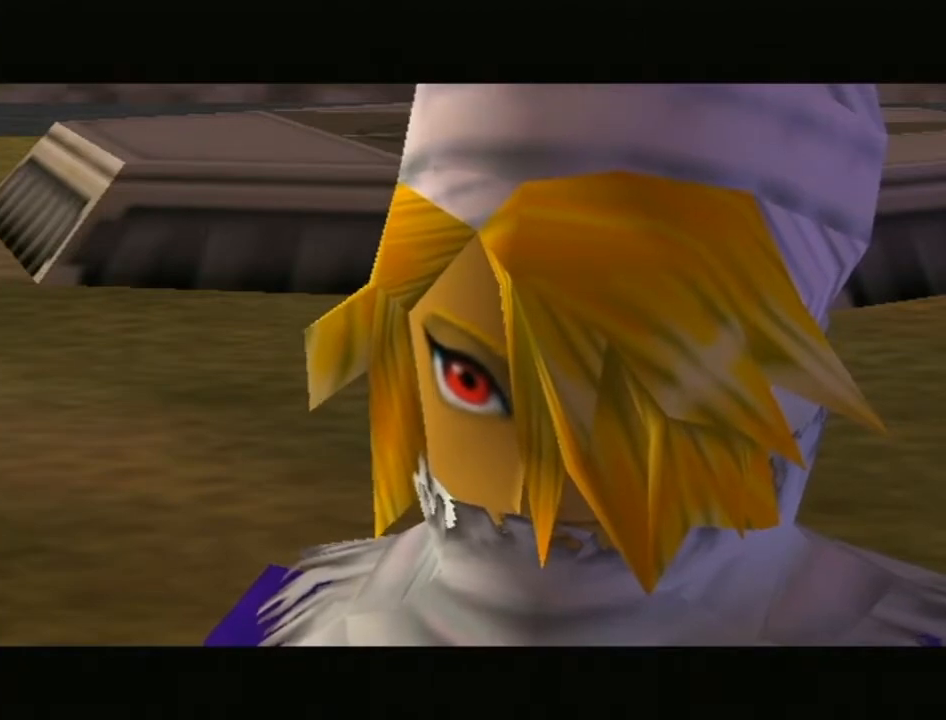
{"buttons": ["A", "B"], "left_stick": "center", "right_stick": "center", "events": [[83, "A", "down"], [83, "B", "down"], [150, "A", "up"], [150, "B", "up"], [267, "A", "down"], [267, "B", "down"], [367, "B", "up"], [400, "A", "up"], [483, "A", "down"], [483, "B", "down"]]}
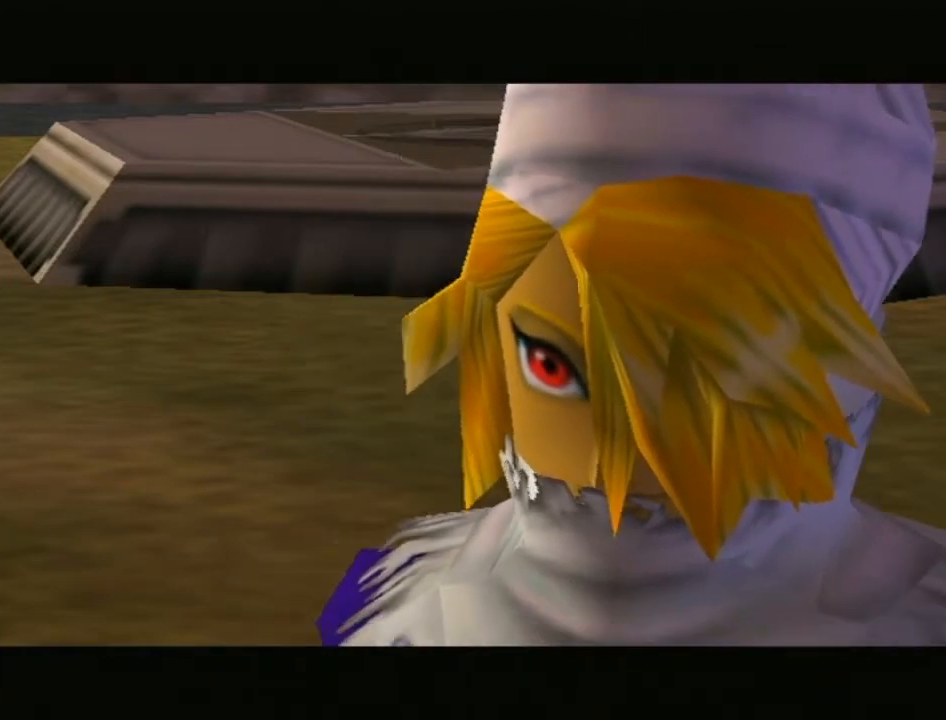
{"buttons": ["A", "B"], "left_stick": "center", "right_stick": "center", "events": [[117, "A", "up"], [117, "B", "up"], [200, "A", "down"], [200, "B", "down"], [300, "B", "up"], [333, "A", "up"], [433, "A", "down"], [433, "B", "down"]]}
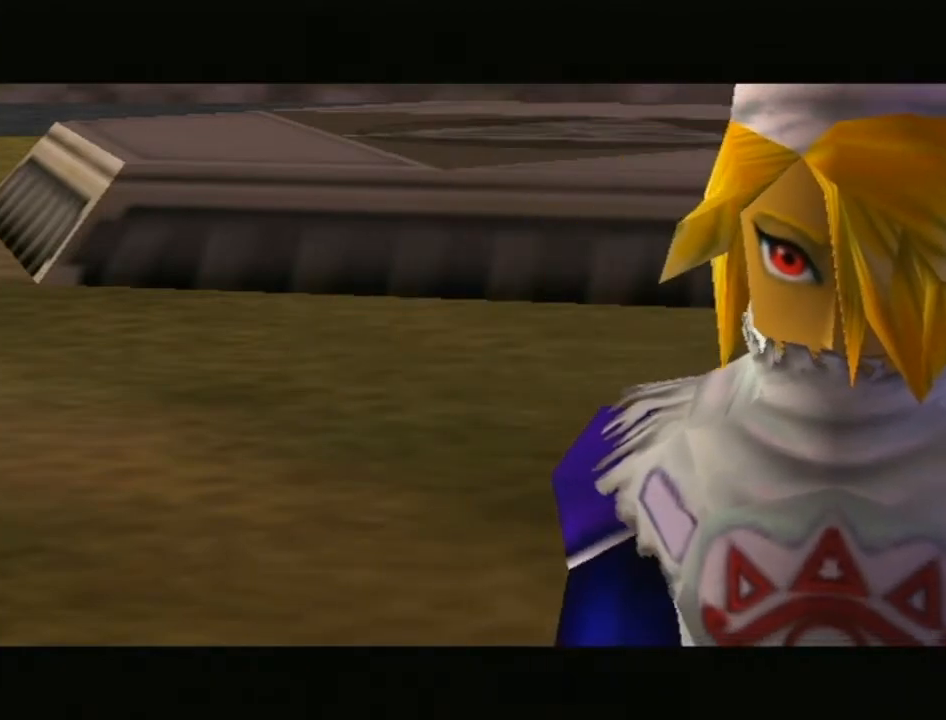
{"buttons": [], "left_stick": "center", "right_stick": "center", "events": [[50, "A", "up"], [50, "B", "up"], [150, "A", "down"], [150, "B", "down"], [250, "A", "up"], [250, "B", "up"], [367, "A", "down"], [367, "B", "down"], [450, "A", "up"], [450, "B", "up"]]}
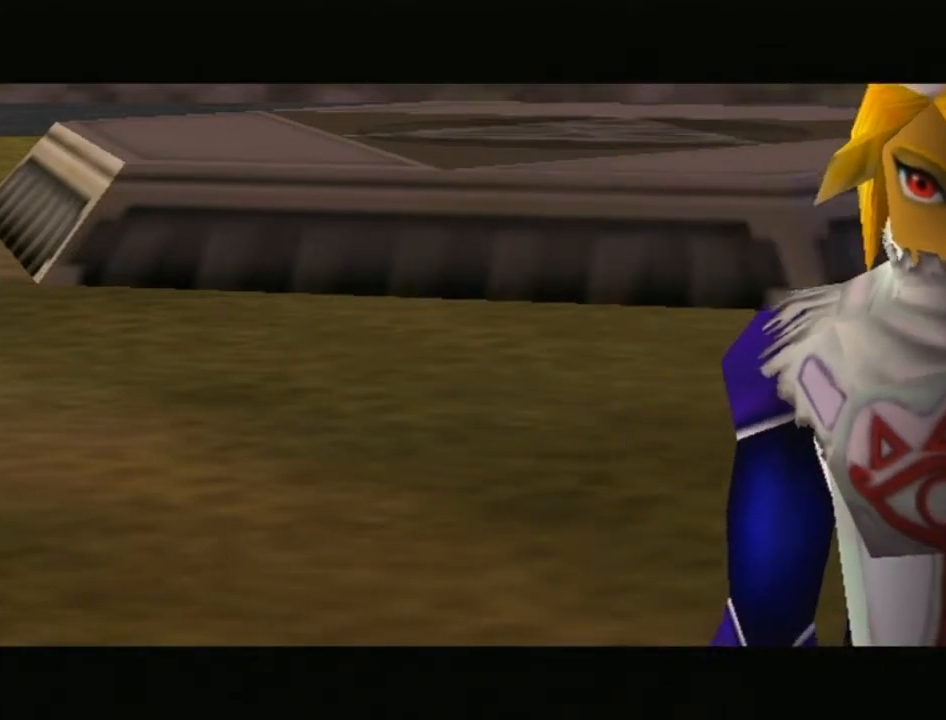
{"buttons": [], "left_stick": "center", "right_stick": "center", "events": [[50, "A", "down"], [50, "B", "down"], [183, "A", "up"], [183, "B", "up"], [300, "A", "down"], [300, "B", "down"], [400, "A", "up"], [400, "B", "up"]]}
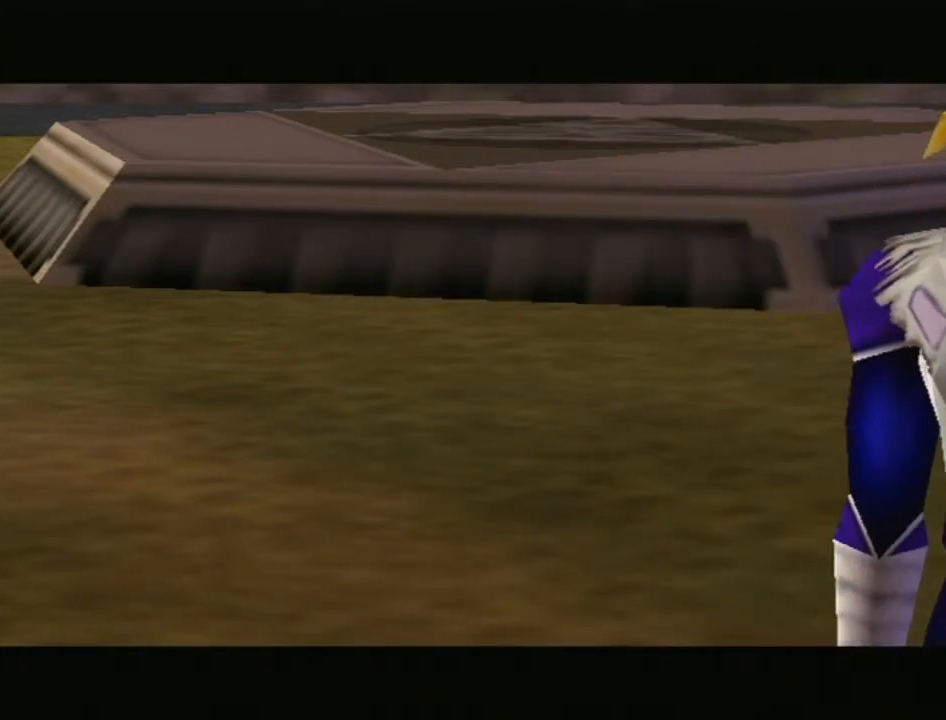
{"buttons": ["A", "B"], "left_stick": "center", "right_stick": "center", "events": [[17, "A", "down"], [17, "B", "down"], [117, "A", "up"], [117, "B", "up"], [233, "A", "down"], [233, "B", "down"], [367, "A", "up"], [367, "B", "up"], [450, "A", "down"], [450, "B", "down"]]}
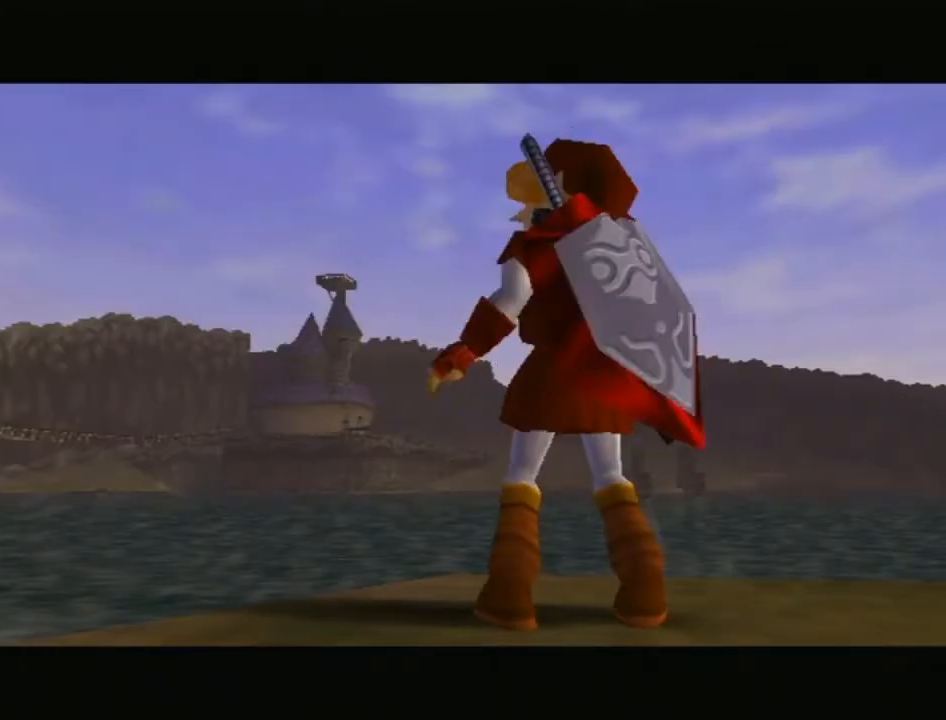
{"buttons": ["A", "B"], "left_stick": "center", "right_stick": "center", "events": [[83, "B", "up"], [117, "A", "up"], [183, "A", "down"], [183, "B", "down"], [300, "A", "up"], [300, "B", "up"], [400, "A", "down"], [400, "B", "down"]]}
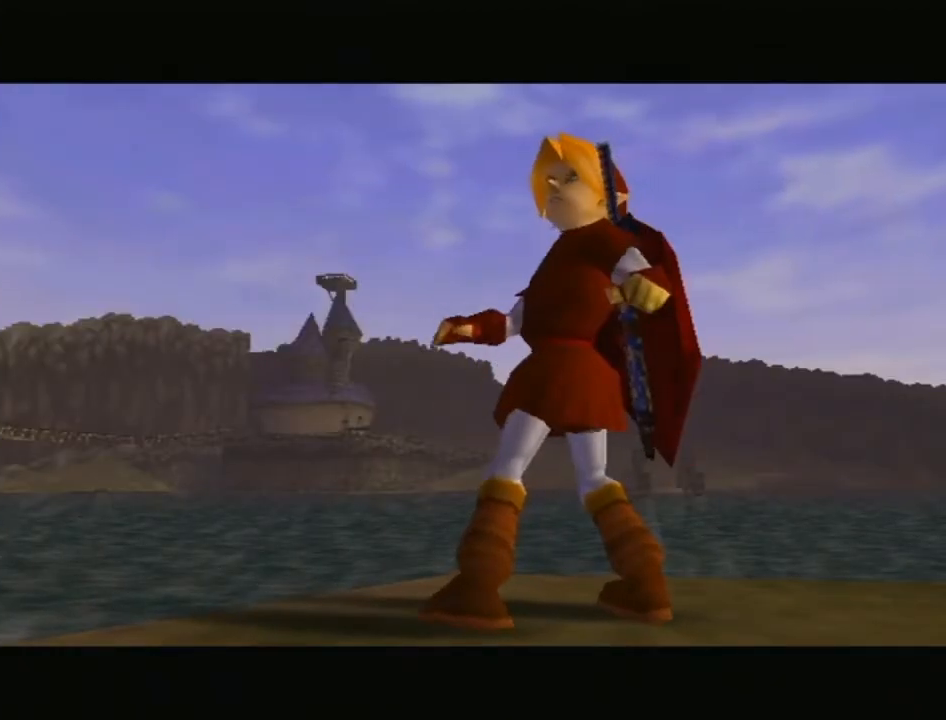
{"buttons": [], "left_stick": "center", "right_stick": "center", "events": [[17, "A", "up"], [17, "B", "up"], [117, "A", "down"], [117, "B", "down"], [233, "A", "up"], [233, "B", "up"], [333, "A", "down"], [333, "B", "down"], [433, "B", "up"], [467, "A", "up"]]}
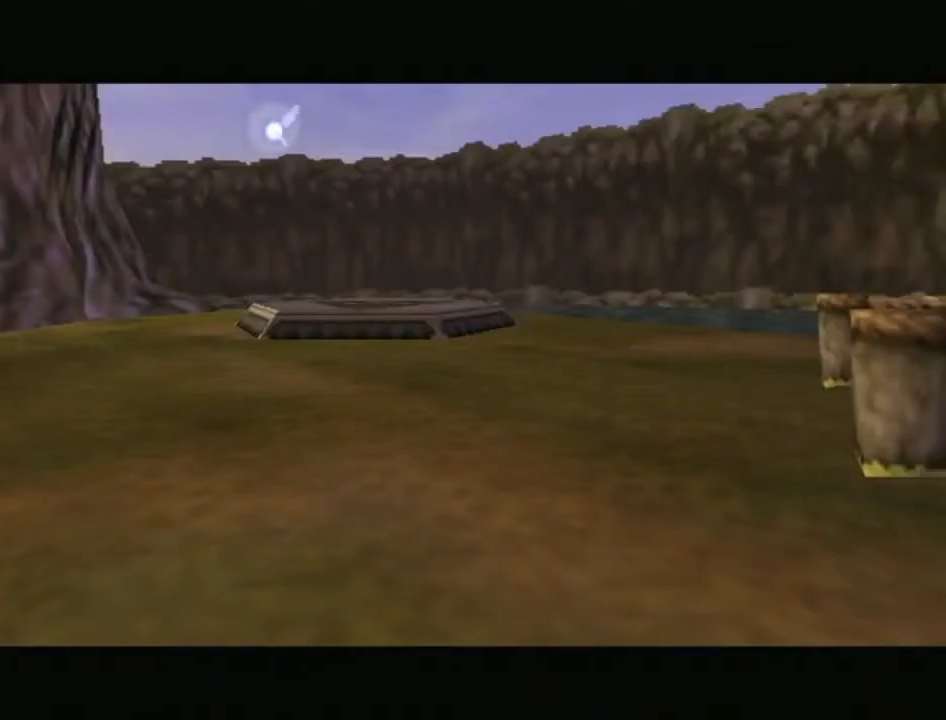
{"buttons": ["B"], "left_stick": "center", "right_stick": "center", "events": [[50, "A", "down"], [50, "B", "down"], [183, "A", "up"], [183, "B", "up"], [300, "A", "down"], [300, "B", "down"], [400, "A", "up"], [433, "B", "up"], [483, "B", "down"]]}
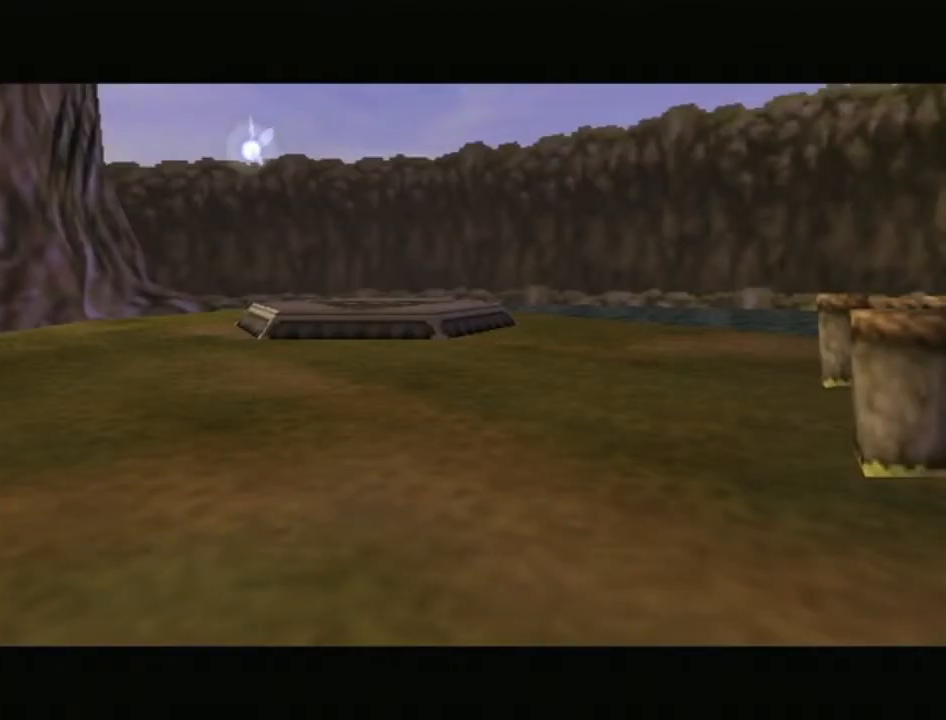
{"buttons": [], "left_stick": "center", "right_stick": "center", "events": [[17, "A", "down"], [150, "A", "up"], [150, "B", "up"], [267, "A", "down"], [267, "B", "down"], [367, "B", "up"], [400, "A", "up"]]}
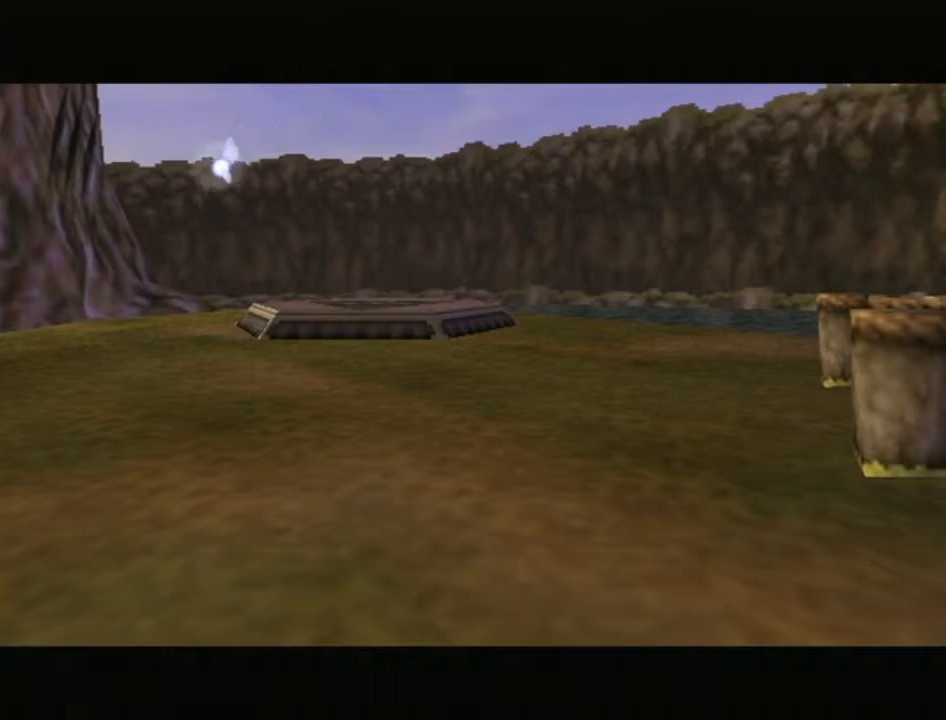
{"buttons": ["A", "B"], "left_stick": "center", "right_stick": "center", "events": [[17, "A", "down"], [50, "B", "down"], [83, "B", "up"], [117, "A", "up"], [233, "A", "down"], [233, "B", "down"], [333, "B", "up"], [367, "A", "up"], [450, "A", "down"], [450, "B", "down"]]}
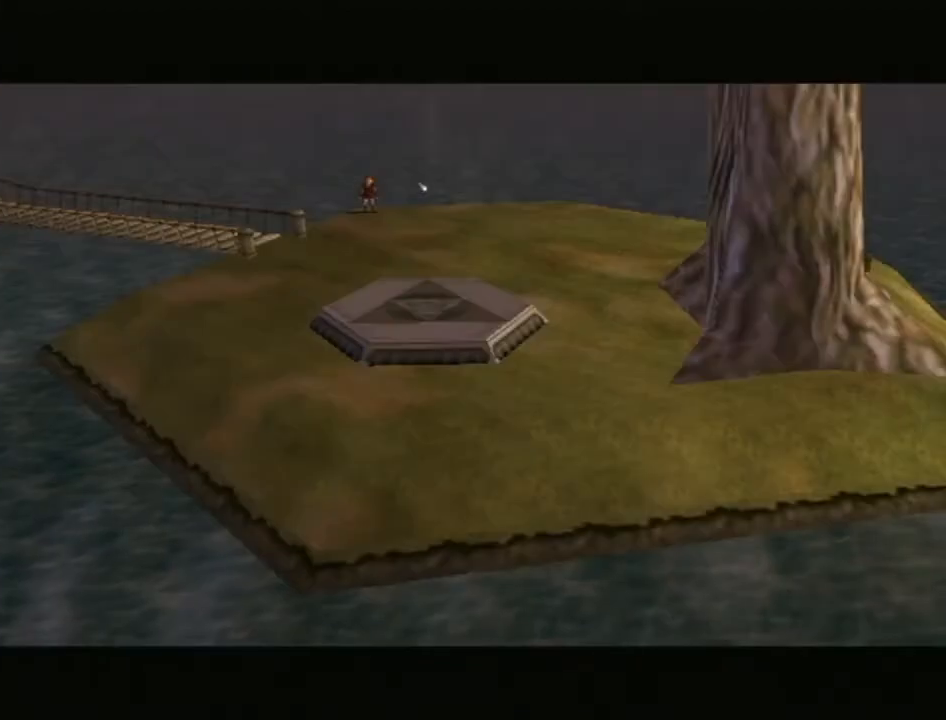
{"buttons": ["A", "B"], "left_stick": "center", "right_stick": "center", "events": [[83, "A", "up"], [83, "B", "up"], [200, "A", "down"], [200, "B", "down"], [300, "A", "up"], [300, "B", "up"], [400, "A", "down"], [400, "B", "down"]]}
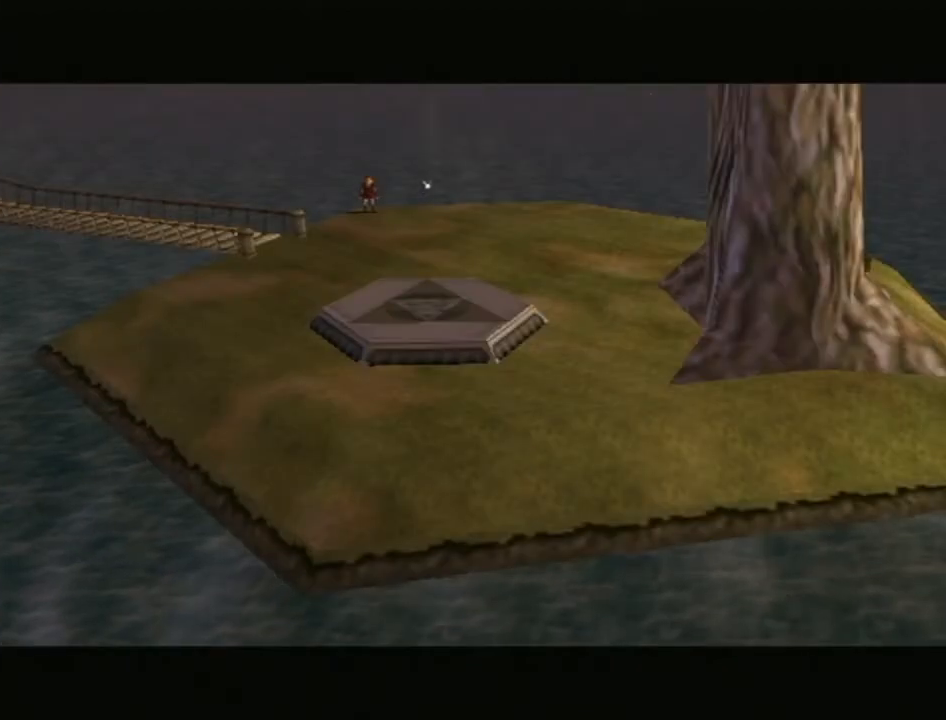
{"buttons": [], "left_stick": "center", "right_stick": "center", "events": [[17, "B", "up"], [50, "A", "up"], [117, "A", "down"], [117, "B", "down"], [233, "A", "up"], [233, "B", "up"], [333, "B", "down"], [367, "A", "down"], [467, "B", "up"], [483, "A", "up"]]}